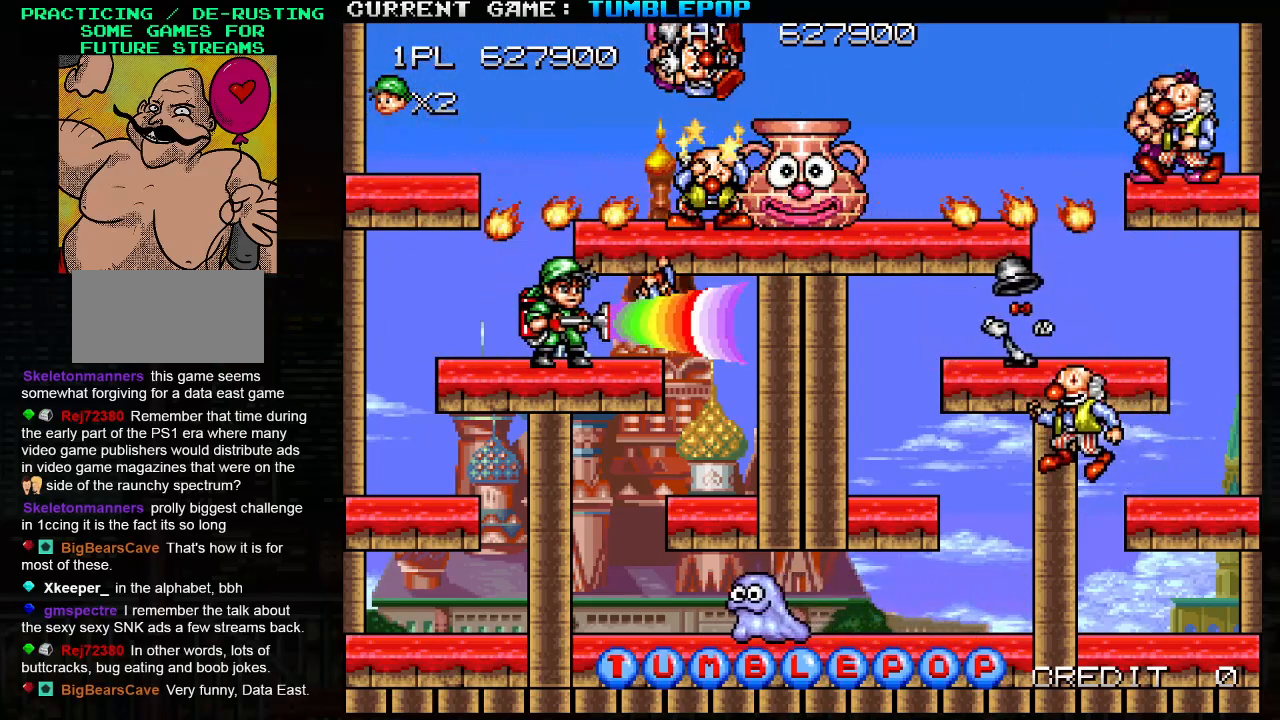
Gameplay with a controller (arcade stick); each line is a JSON object with the inputs held at the frame after it. "events" lists button and stick changes between this image and that frame as [ms after this image, input, new state], when the widget could be followed in between. Not read: L3 R3.
{"buttons": ["SQUARE"], "left_stick": "center", "events": [[100, "left_stick", "right"], [200, "left_stick", "center"], [233, "TRIANGLE", "down"], [433, "TRIANGLE", "up"]]}
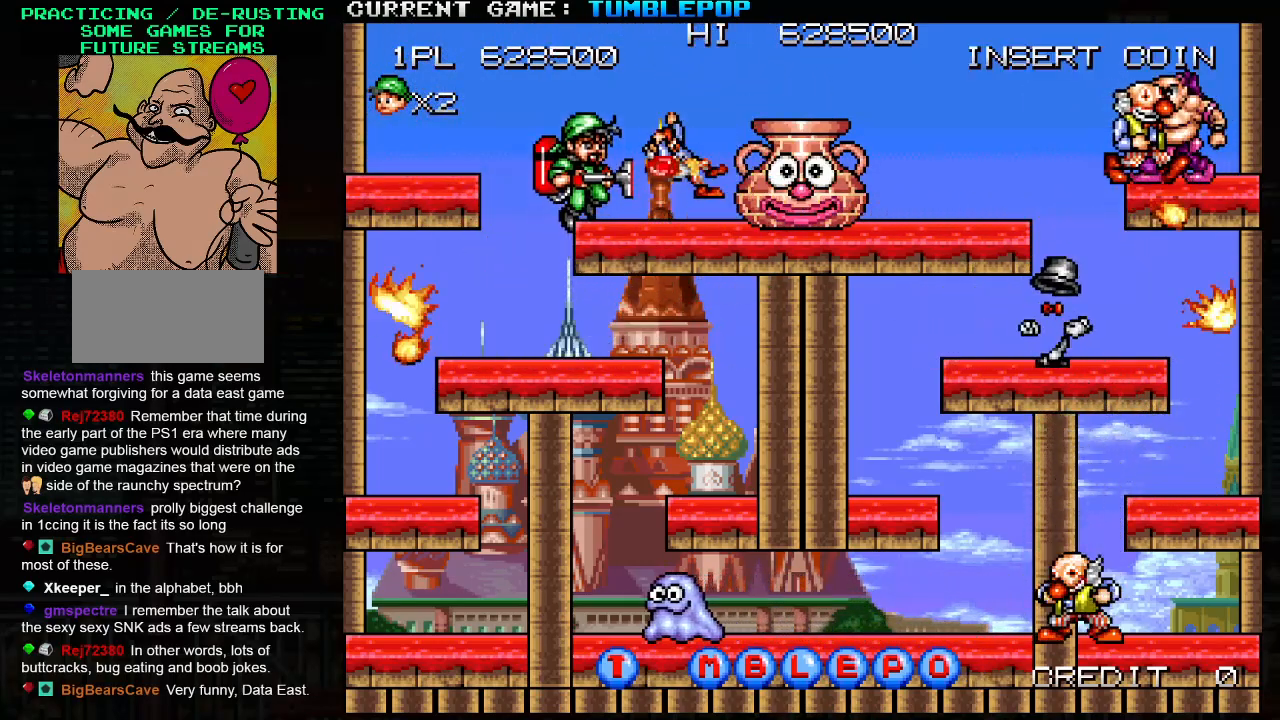
{"buttons": ["SQUARE", "TRIANGLE"], "left_stick": "right", "events": [[317, "left_stick", "right"], [333, "TRIANGLE", "down"]]}
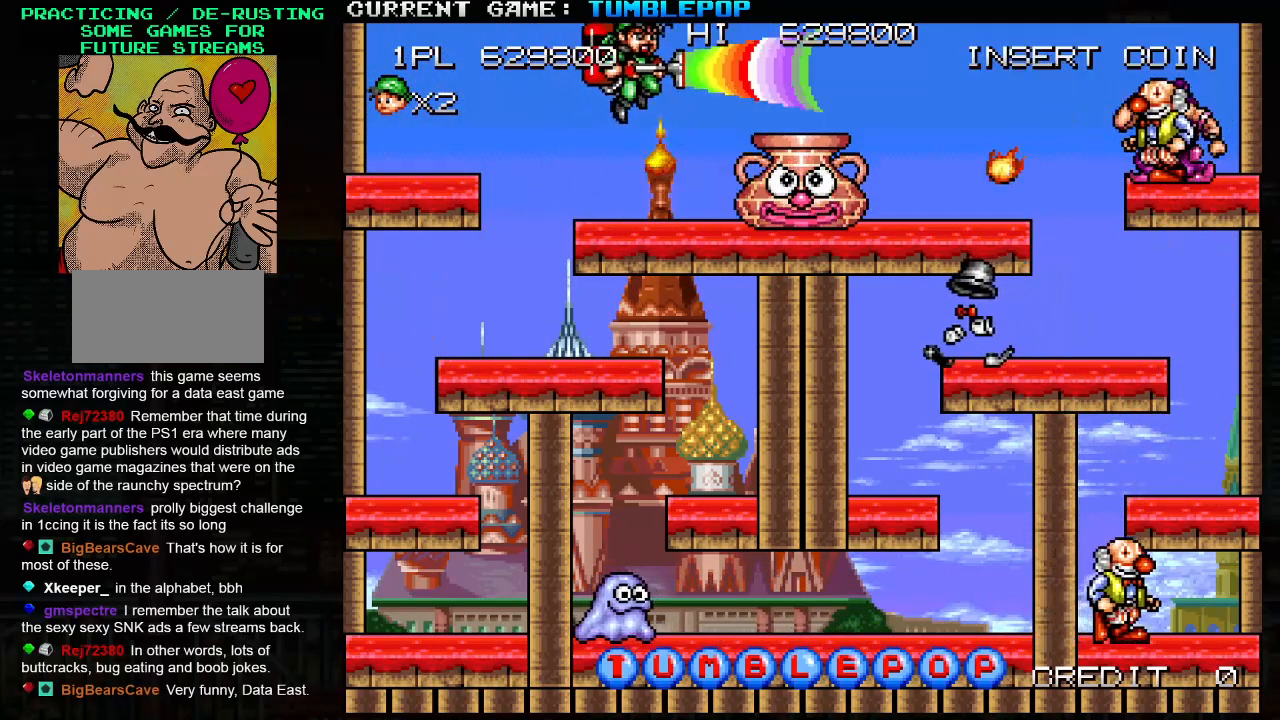
{"buttons": ["SQUARE"], "left_stick": "left", "events": [[67, "SQUARE", "up"], [100, "TRIANGLE", "up"], [117, "left_stick", "center"], [133, "SQUARE", "down"], [200, "left_stick", "left"]]}
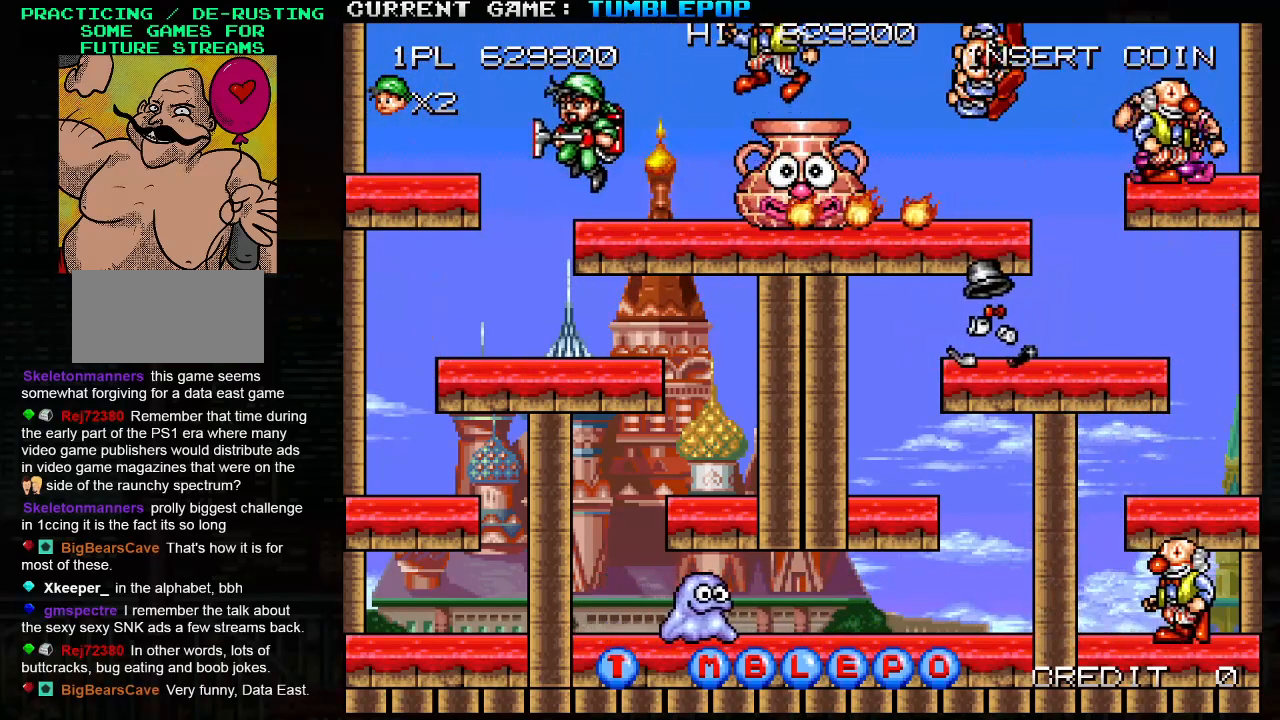
{"buttons": ["SQUARE"], "left_stick": "right", "events": [[317, "left_stick", "center"], [367, "left_stick", "right"]]}
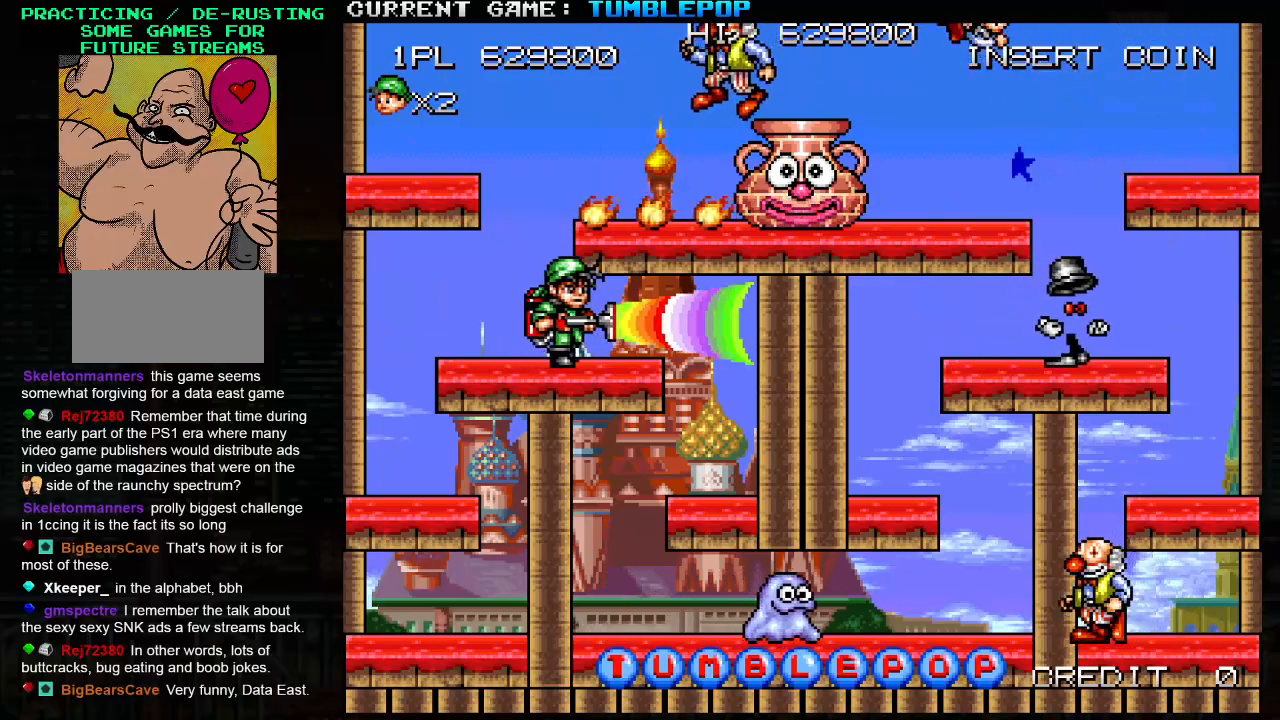
{"buttons": ["SQUARE"], "left_stick": "center", "events": [[100, "left_stick", "center"]]}
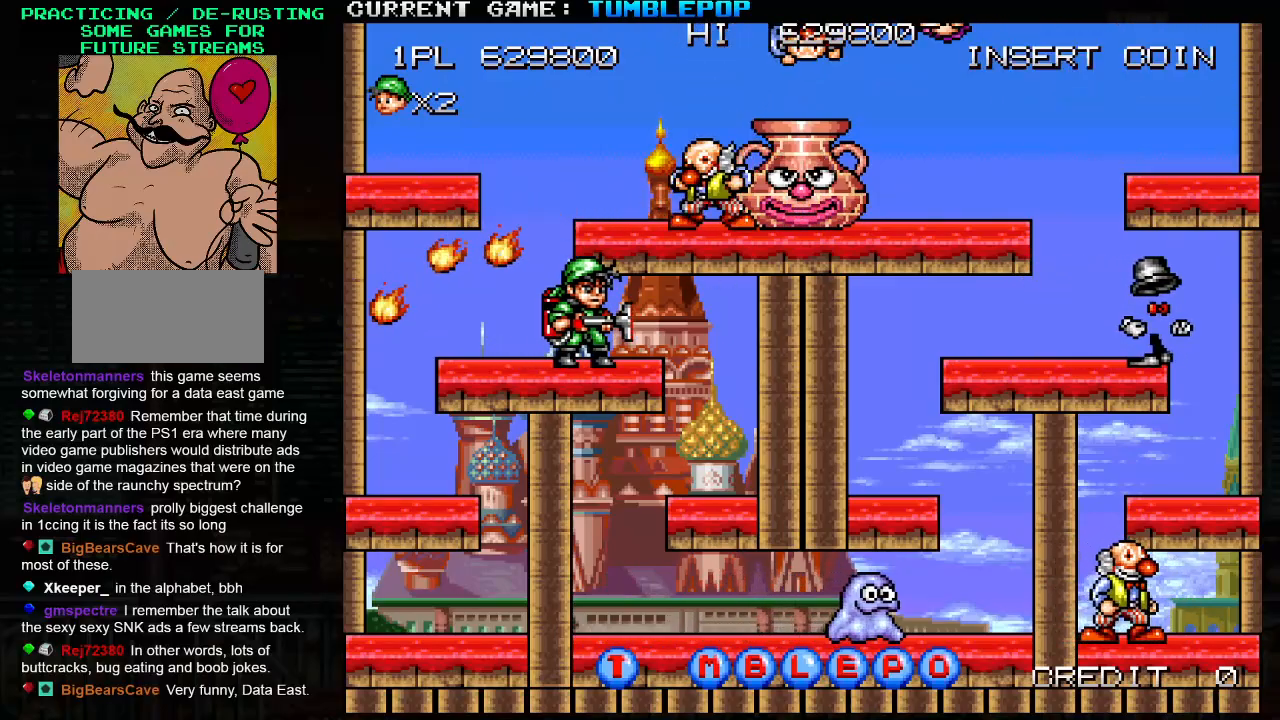
{"buttons": ["SQUARE"], "left_stick": "center", "events": [[33, "TRIANGLE", "down"], [200, "TRIANGLE", "up"]]}
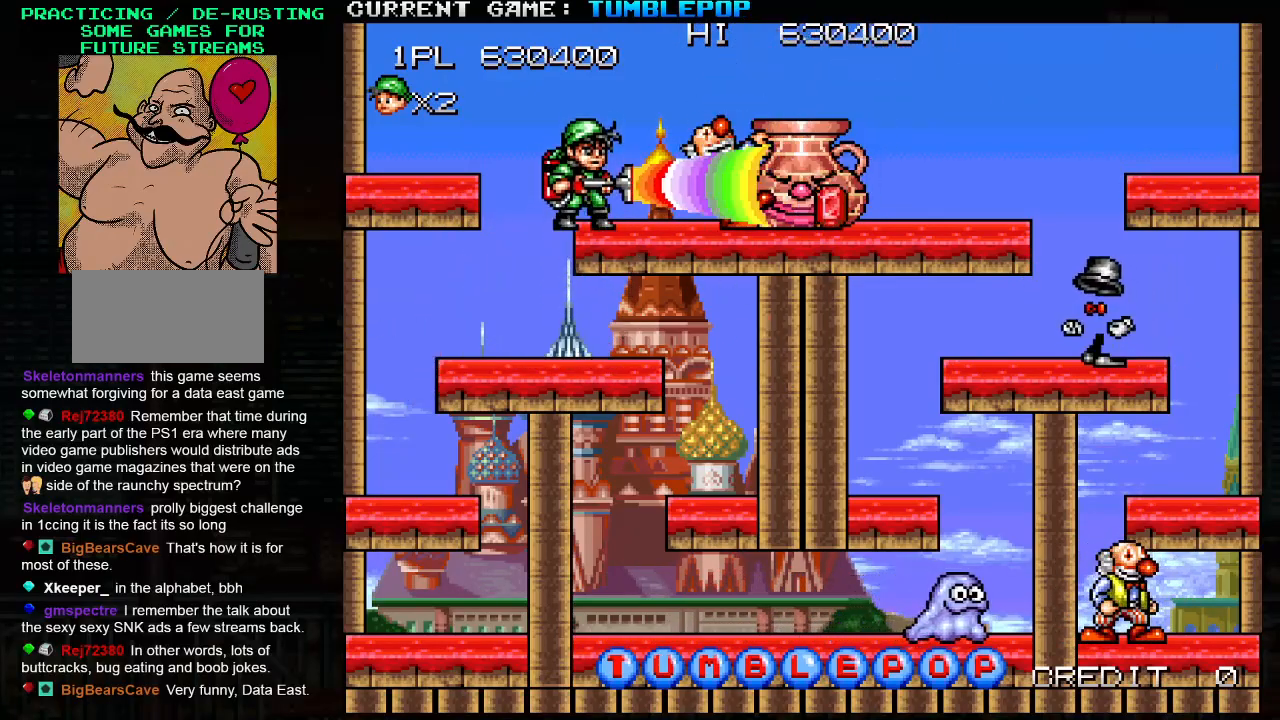
{"buttons": ["SQUARE"], "left_stick": "center", "events": []}
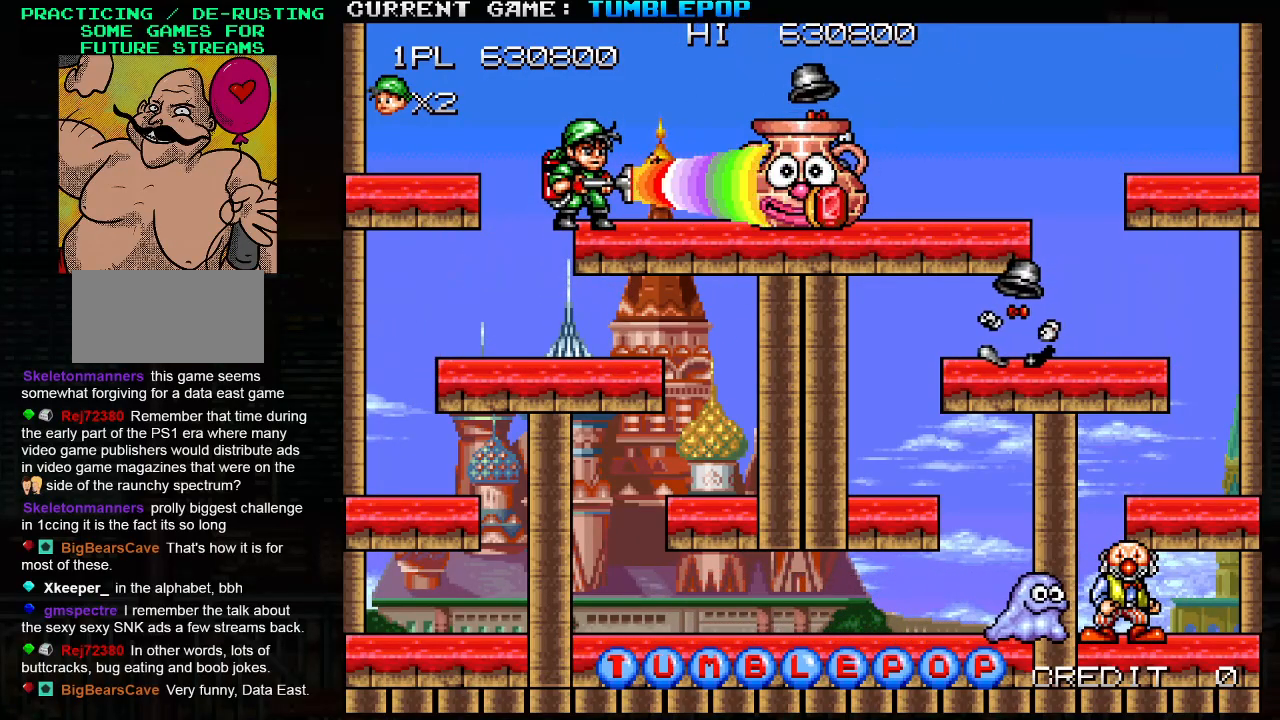
{"buttons": [], "left_stick": "center", "events": [[467, "SQUARE", "up"]]}
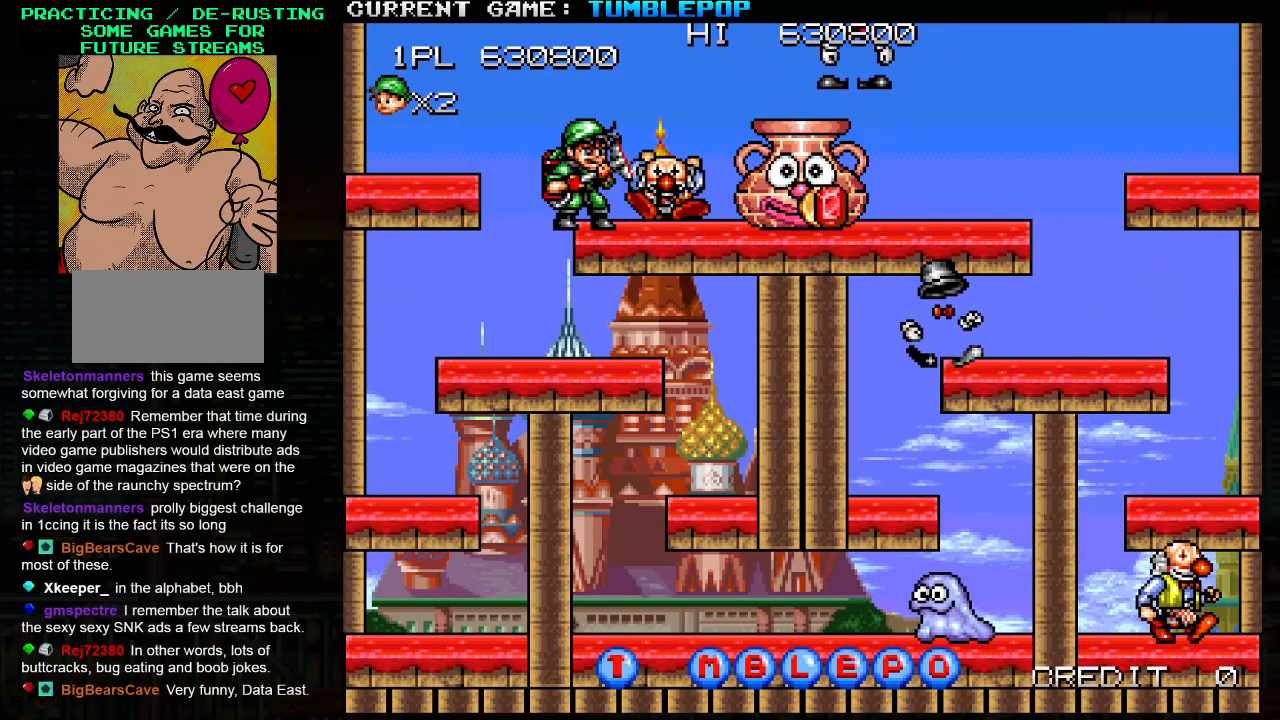
{"buttons": ["SQUARE"], "left_stick": "right", "events": [[33, "SQUARE", "down"], [300, "left_stick", "right"]]}
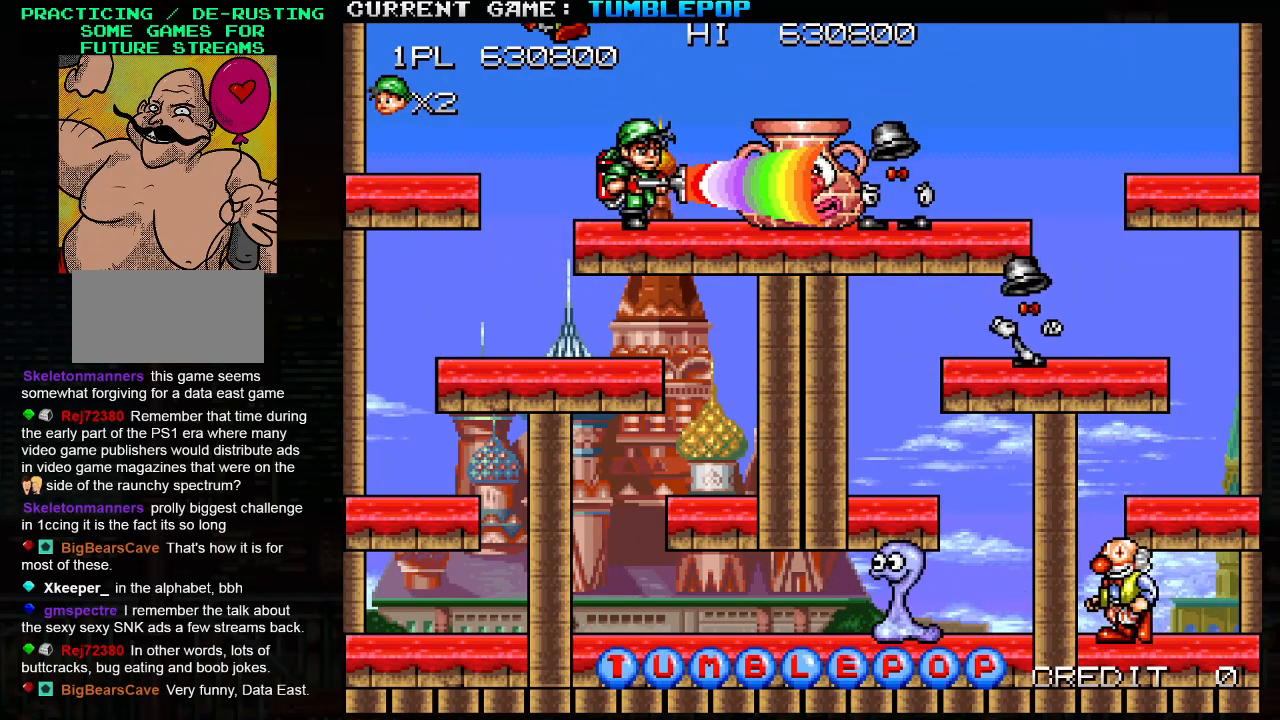
{"buttons": ["SQUARE"], "left_stick": "center", "events": [[83, "left_stick", "center"], [283, "left_stick", "right"], [367, "left_stick", "center"]]}
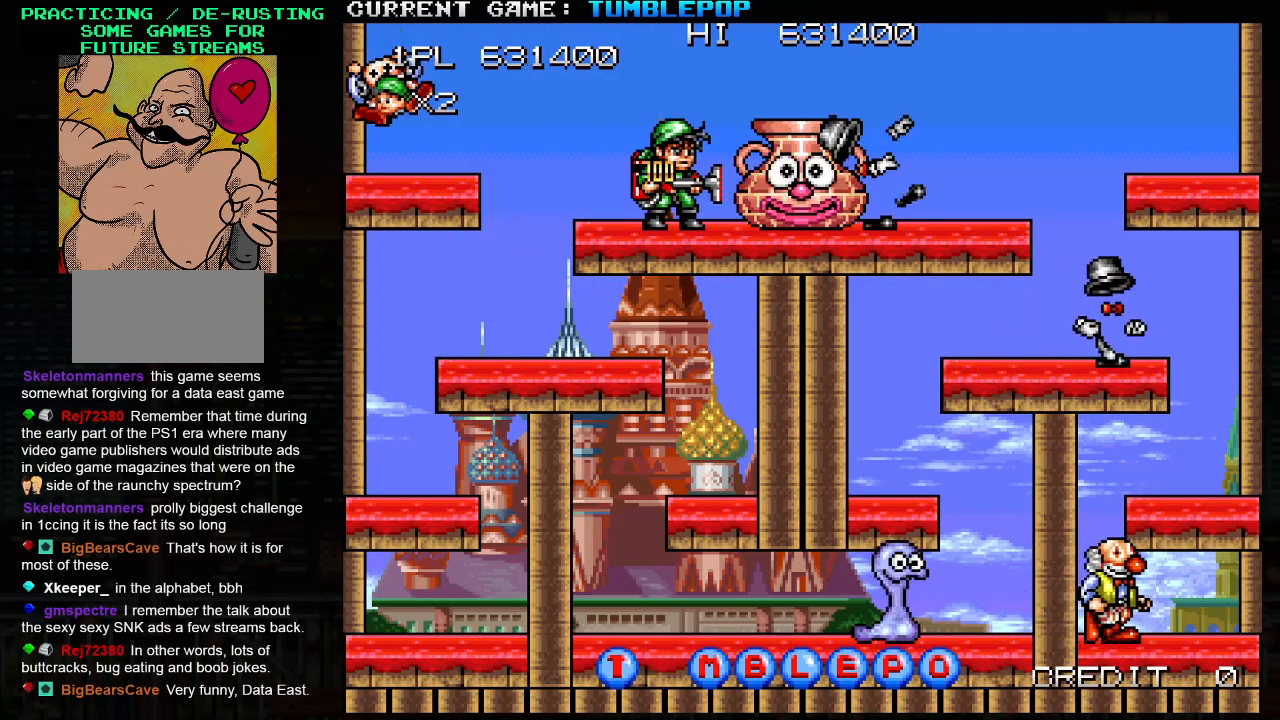
{"buttons": ["SQUARE"], "left_stick": "center", "events": []}
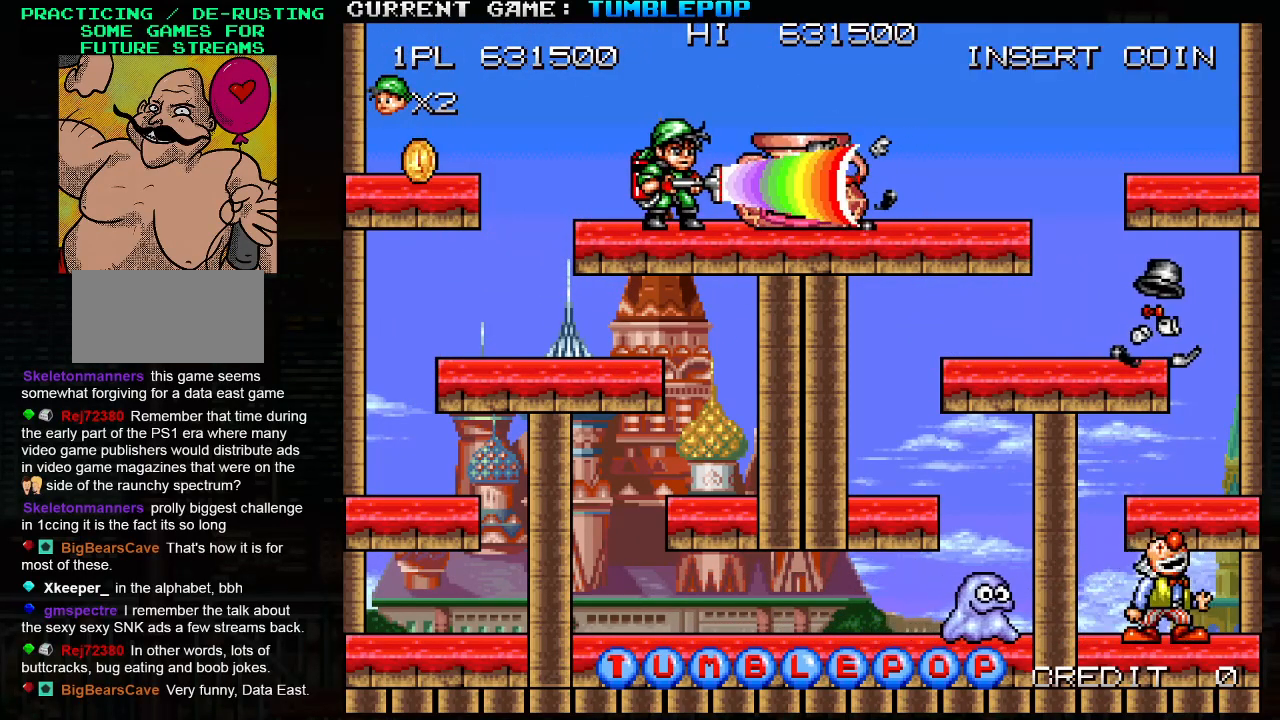
{"buttons": ["SQUARE"], "left_stick": "left", "events": [[350, "left_stick", "left"]]}
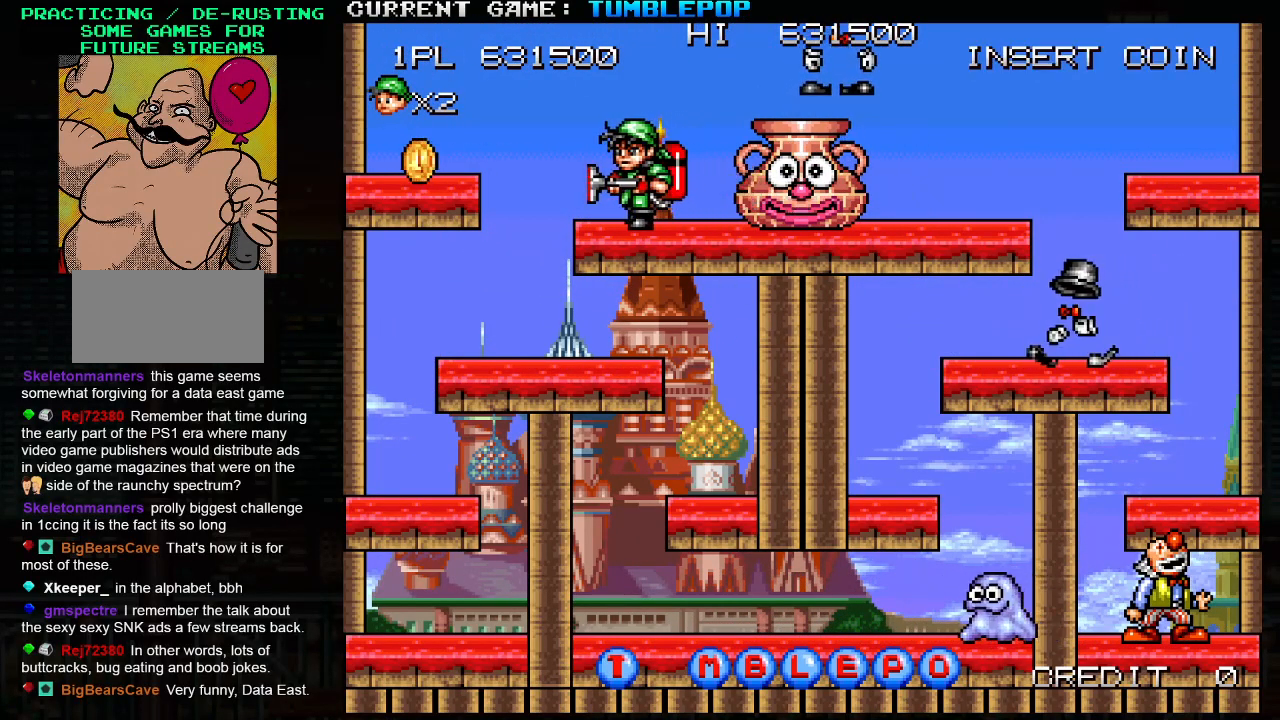
{"buttons": ["SQUARE"], "left_stick": "right", "events": [[83, "left_stick", "right"], [167, "SQUARE", "up"], [217, "left_stick", "center"], [233, "SQUARE", "down"], [500, "left_stick", "right"]]}
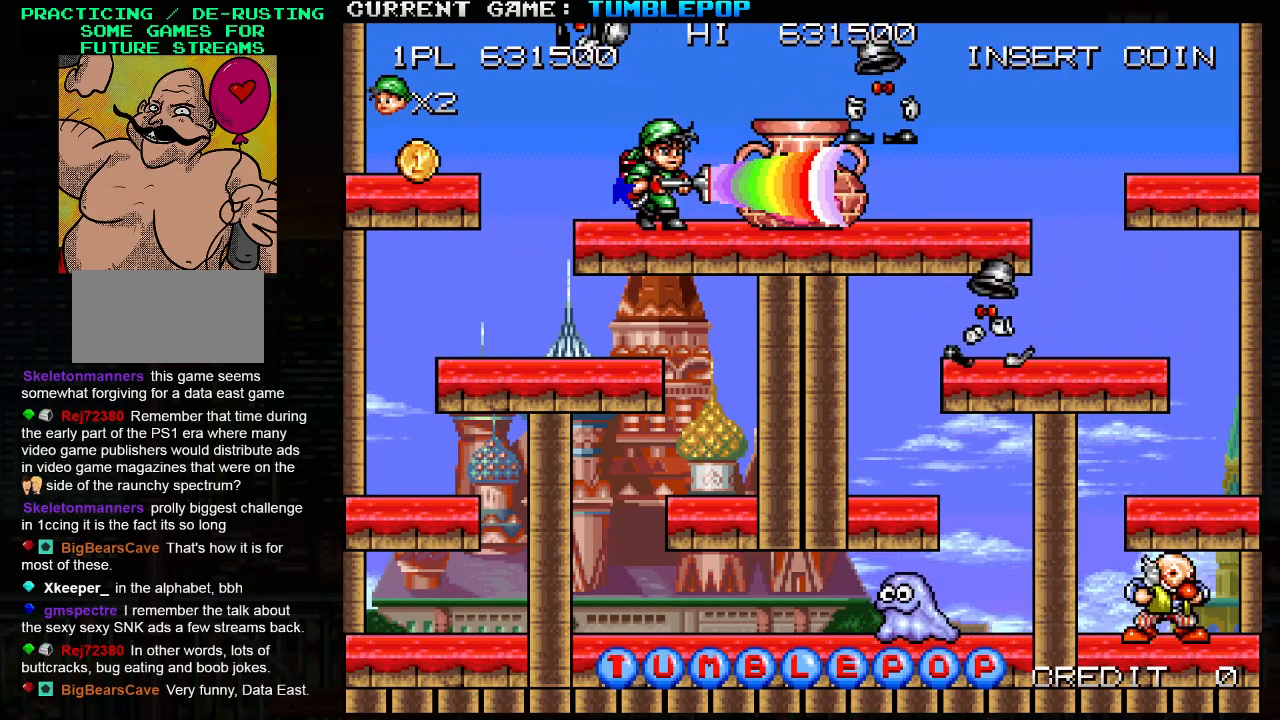
{"buttons": ["SQUARE"], "left_stick": "center", "events": [[200, "left_stick", "center"]]}
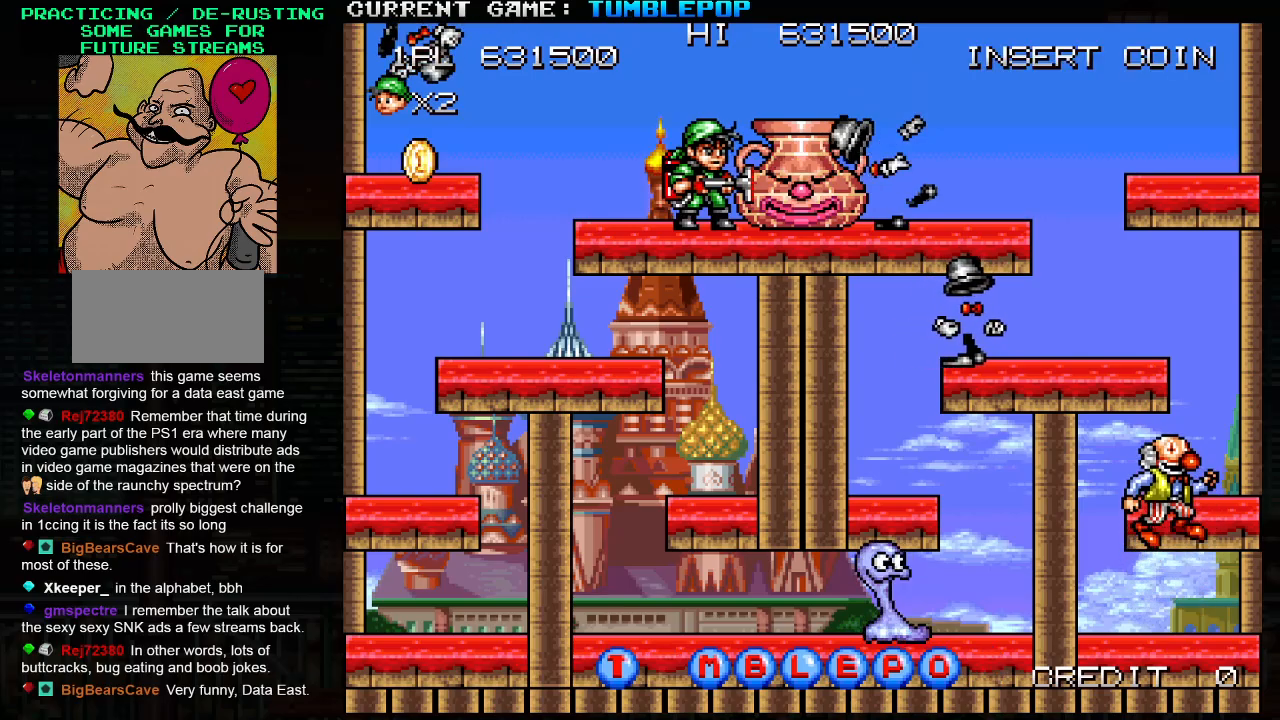
{"buttons": ["SQUARE"], "left_stick": "center", "events": []}
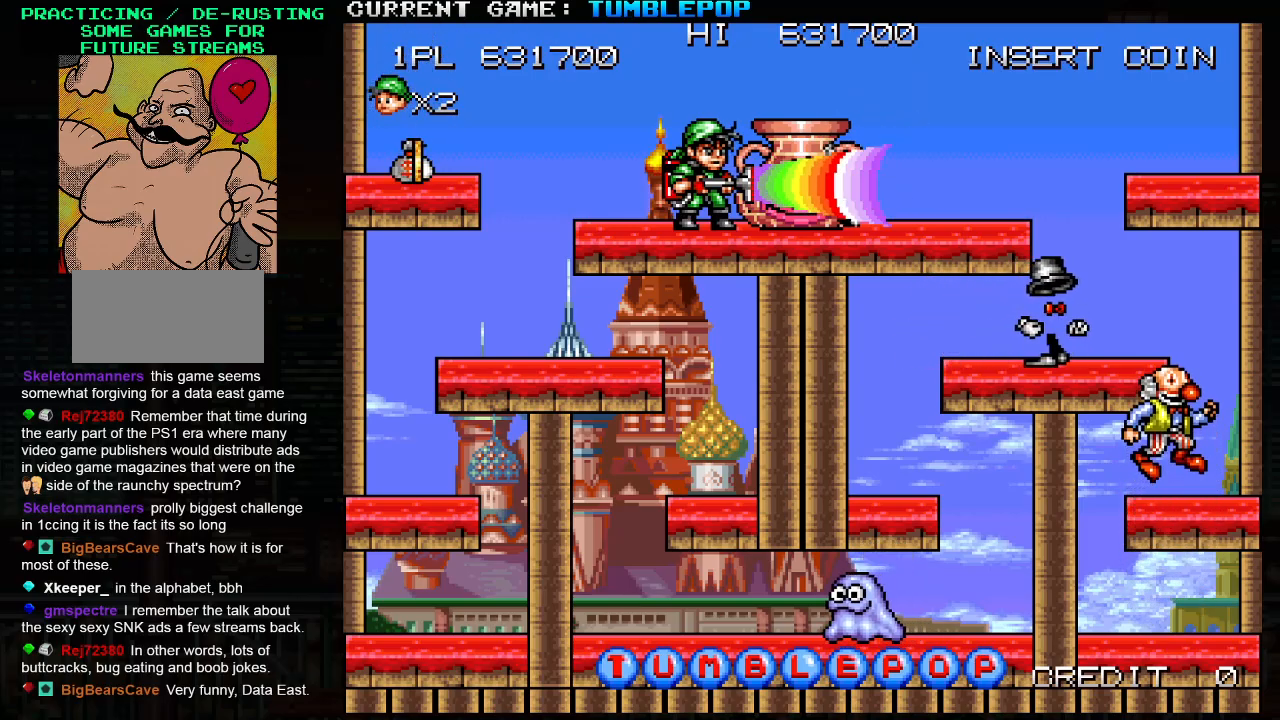
{"buttons": ["SQUARE"], "left_stick": "right", "events": [[67, "left_stick", "left"], [400, "left_stick", "center"], [450, "left_stick", "right"]]}
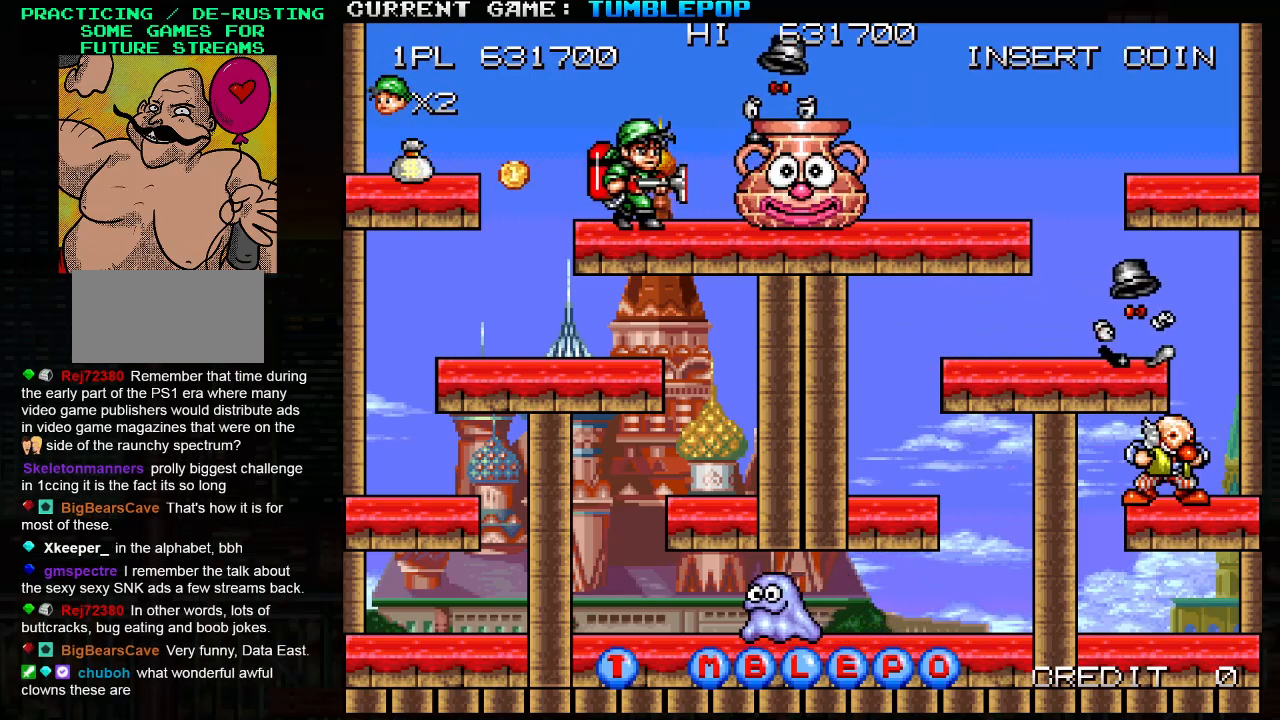
{"buttons": ["SQUARE"], "left_stick": "center", "events": [[33, "SQUARE", "up"], [67, "left_stick", "center"], [100, "SQUARE", "down"], [267, "left_stick", "left"], [483, "left_stick", "center"]]}
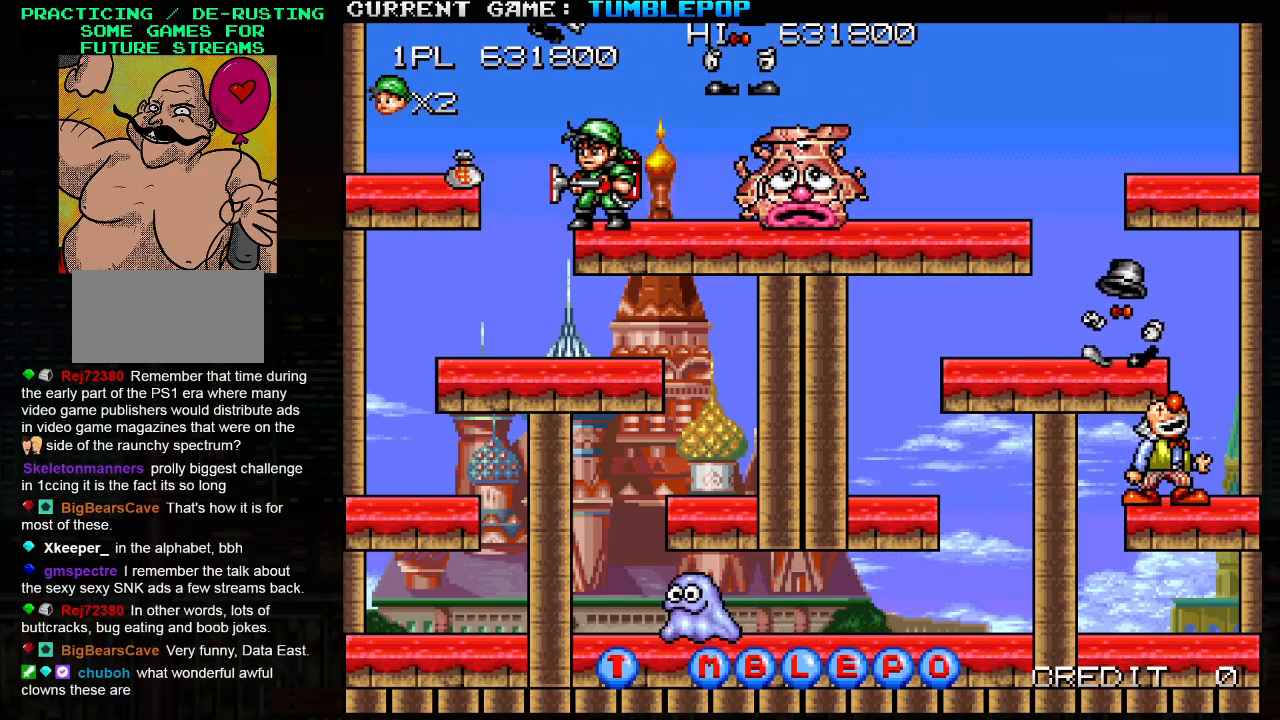
{"buttons": ["SQUARE"], "left_stick": "center", "events": [[50, "left_stick", "right"], [150, "left_stick", "center"]]}
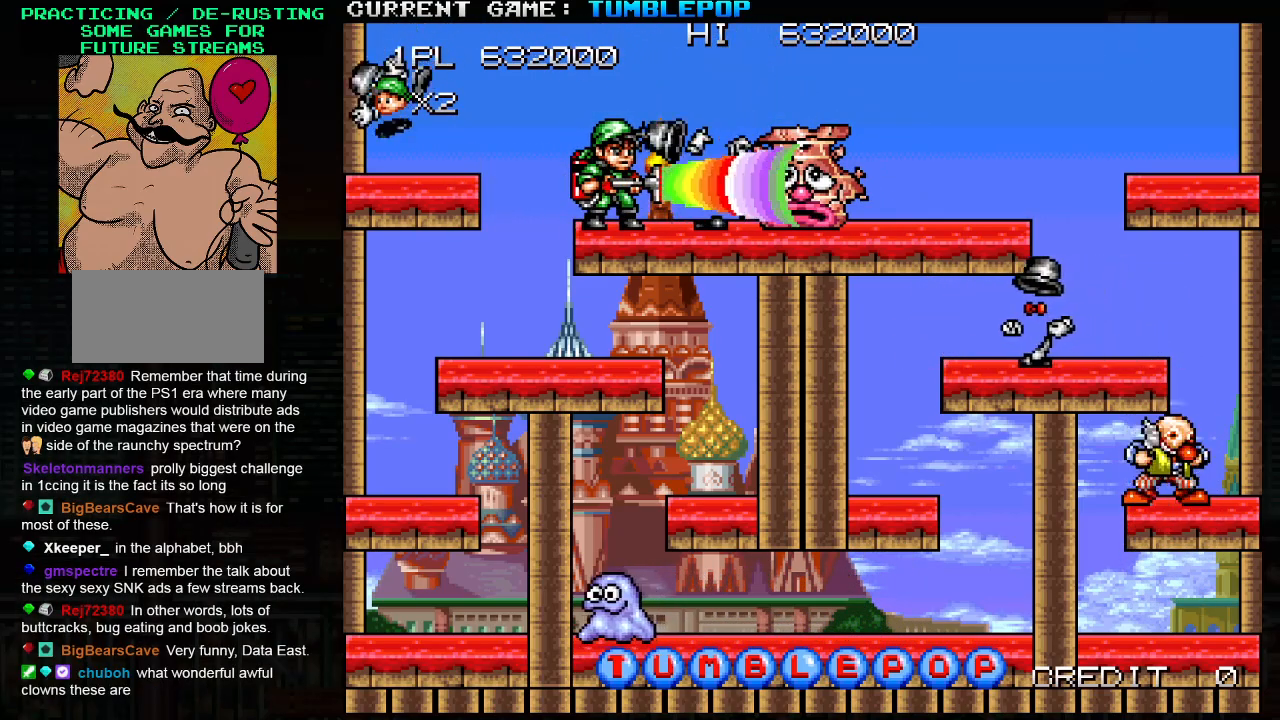
{"buttons": ["SQUARE"], "left_stick": "center", "events": []}
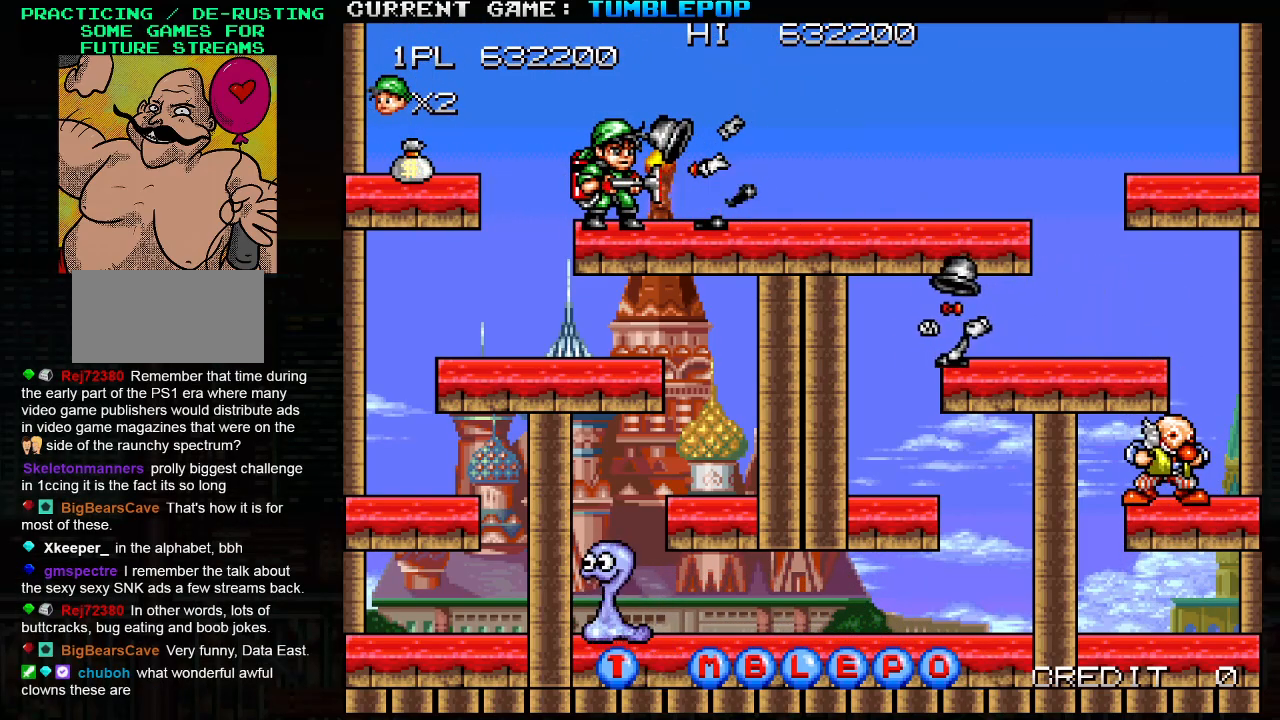
{"buttons": ["SQUARE"], "left_stick": "center", "events": []}
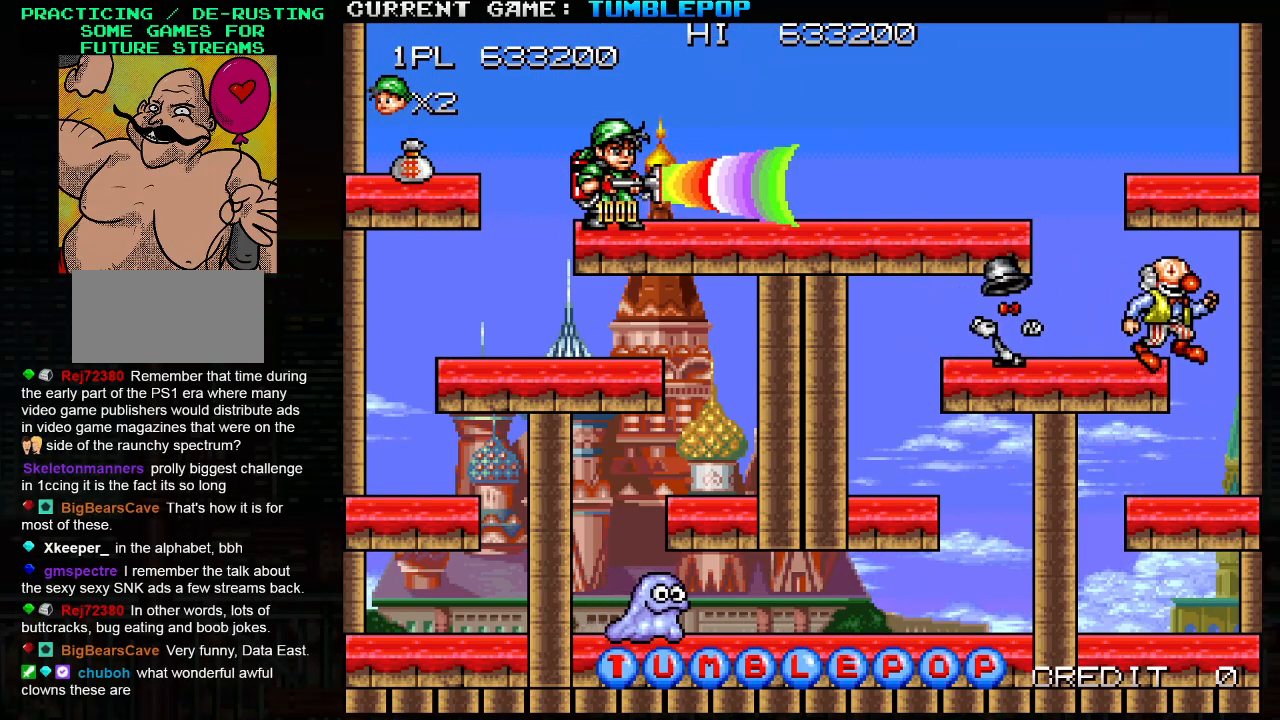
{"buttons": ["SQUARE"], "left_stick": "center", "events": [[50, "SQUARE", "up"], [100, "SQUARE", "down"]]}
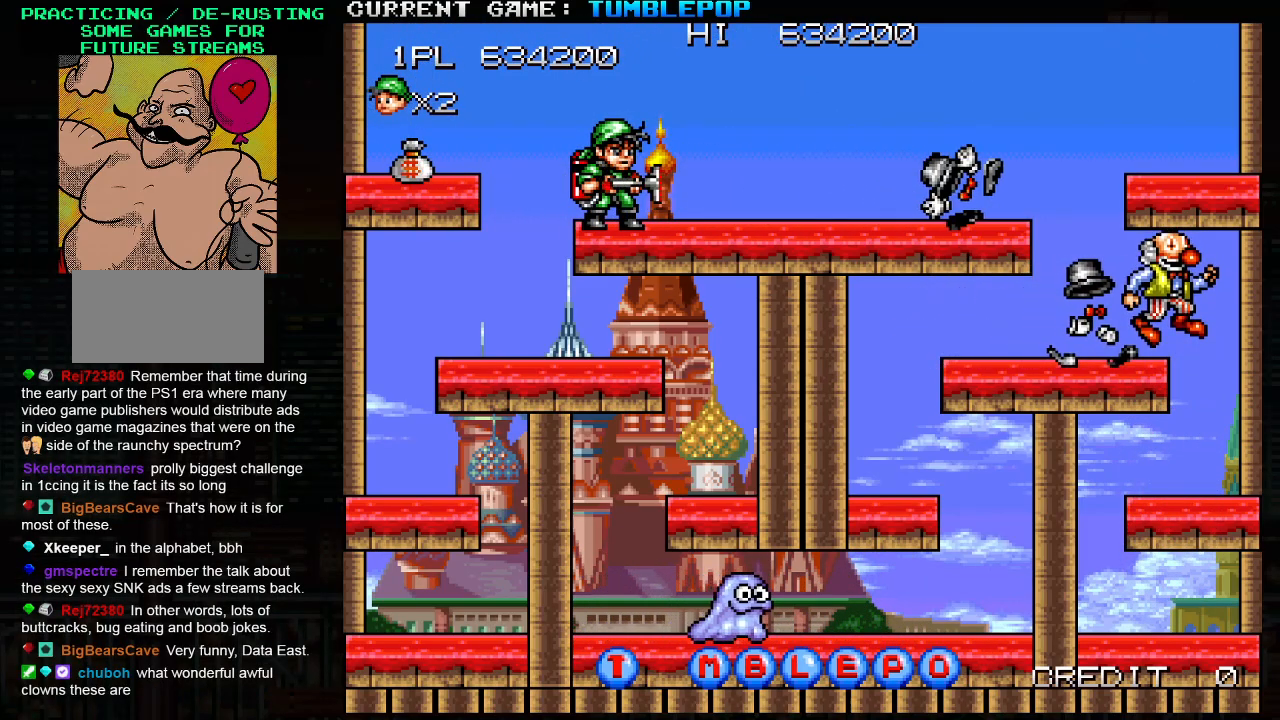
{"buttons": ["SQUARE"], "left_stick": "center", "events": []}
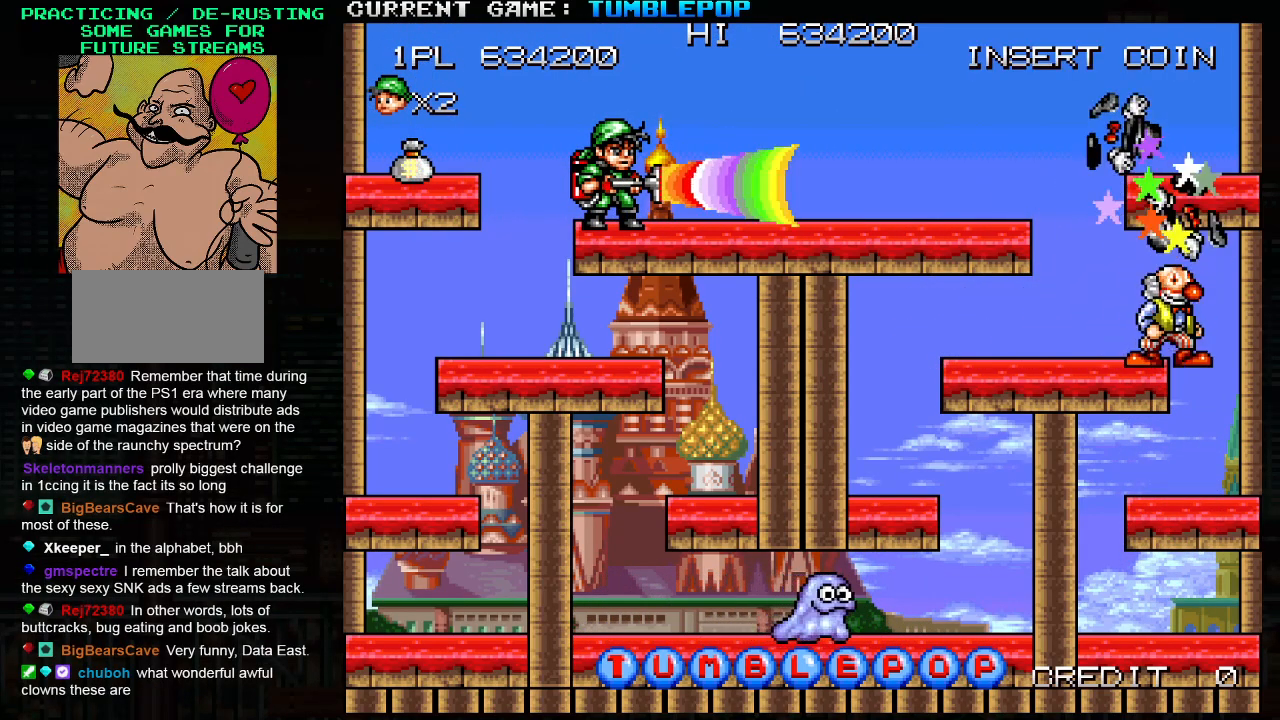
{"buttons": ["SQUARE"], "left_stick": "right", "events": [[200, "left_stick", "right"]]}
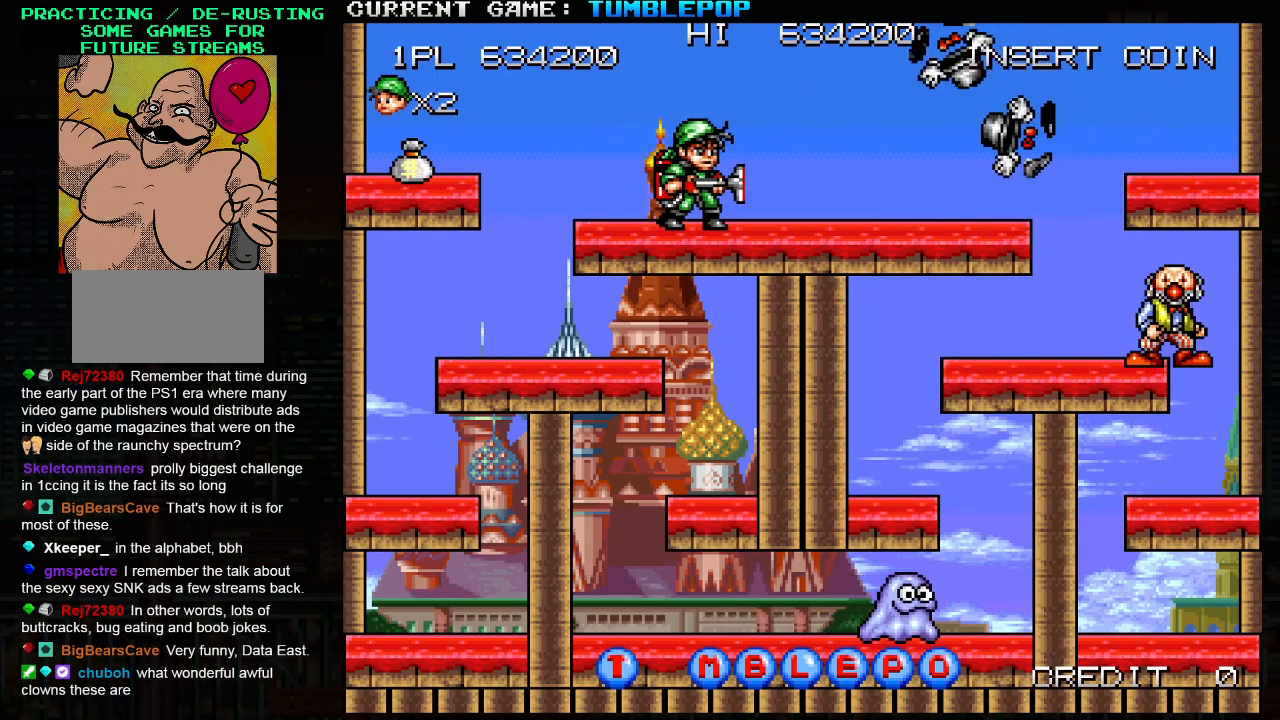
{"buttons": ["SQUARE"], "left_stick": "right", "events": []}
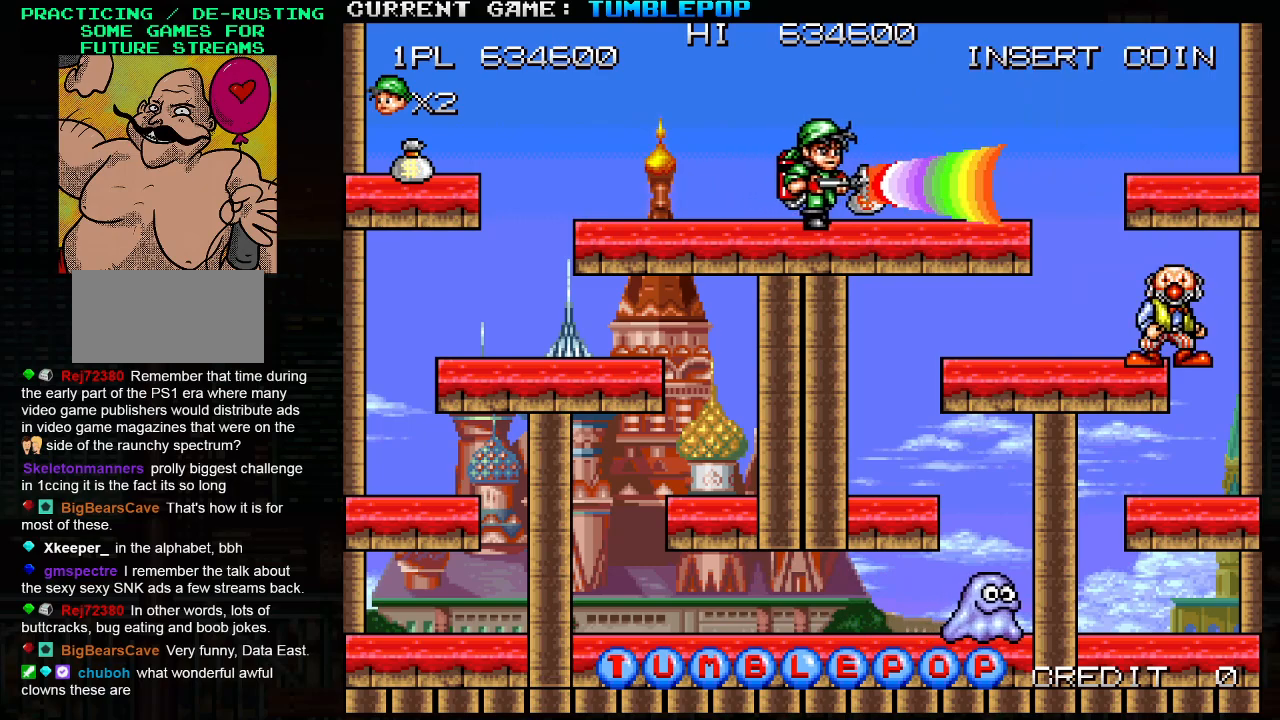
{"buttons": ["SQUARE"], "left_stick": "right", "events": [[200, "TRIANGLE", "down"], [317, "TRIANGLE", "up"]]}
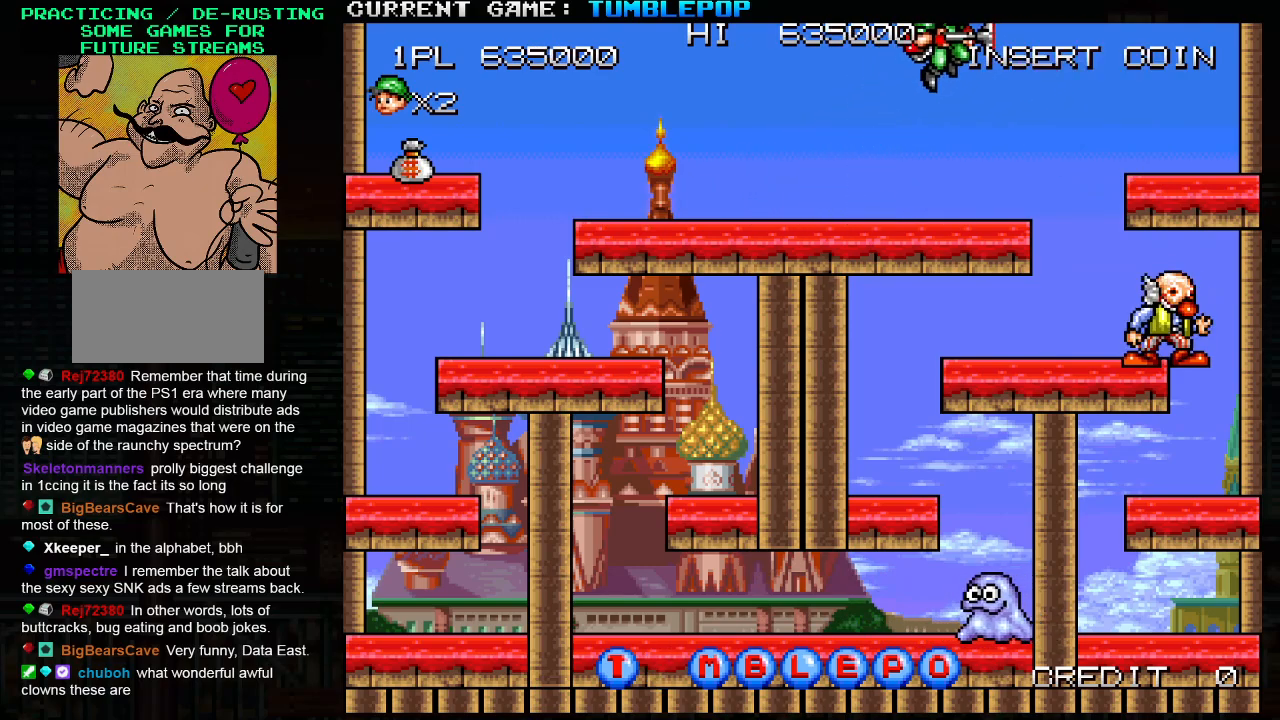
{"buttons": ["SQUARE"], "left_stick": "center", "events": [[150, "left_stick", "center"]]}
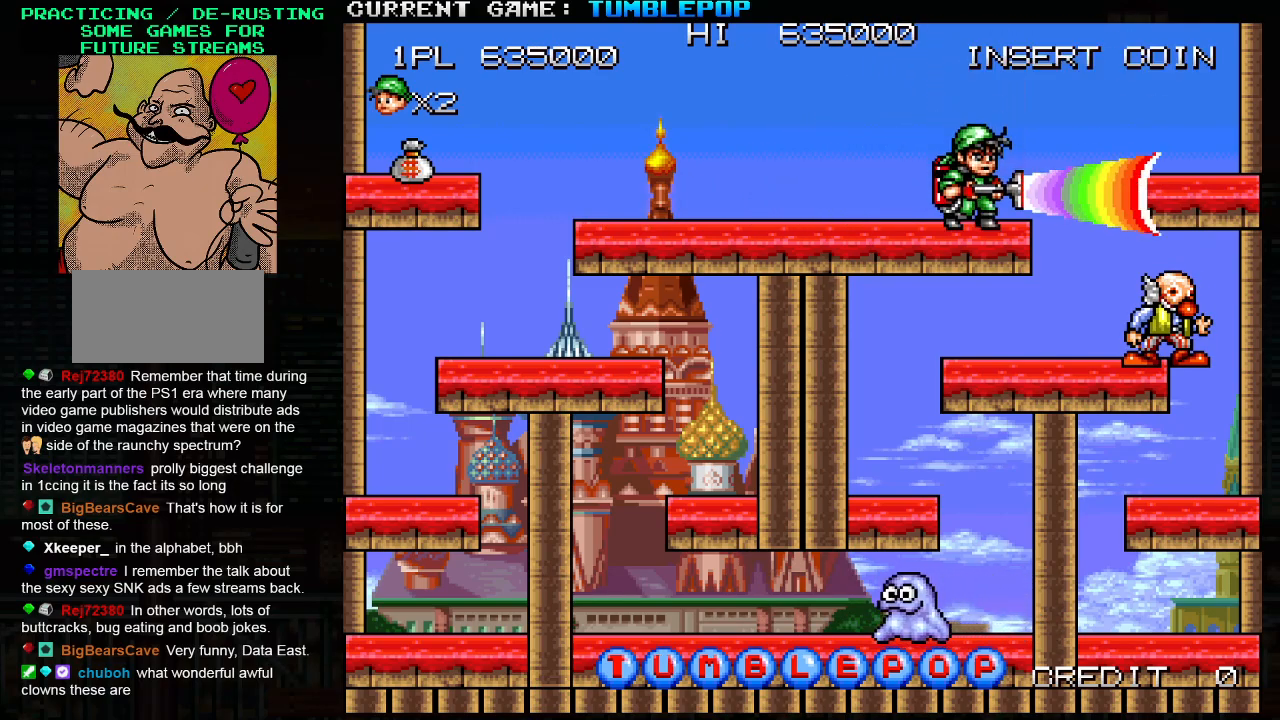
{"buttons": ["SQUARE"], "left_stick": "right", "events": [[67, "left_stick", "down"], [117, "TRIANGLE", "down"], [233, "left_stick", "center"], [250, "TRIANGLE", "up"], [400, "left_stick", "right"]]}
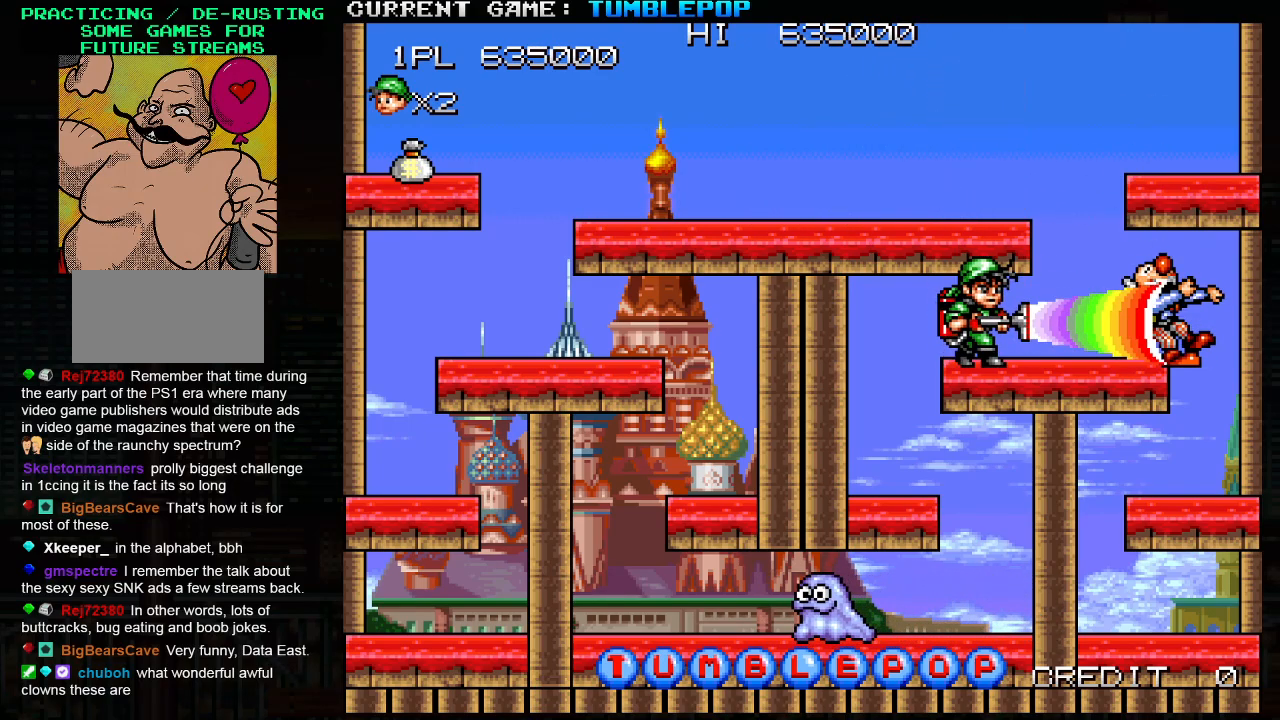
{"buttons": ["SQUARE"], "left_stick": "center", "events": [[333, "left_stick", "center"]]}
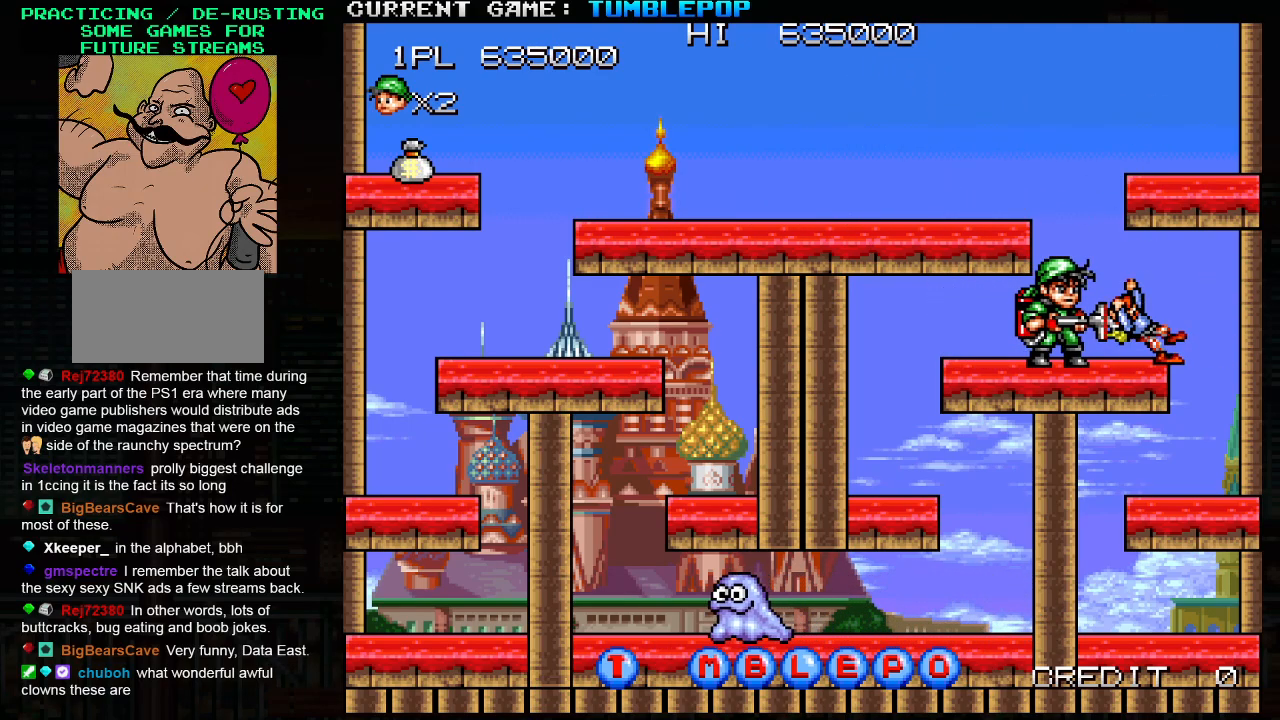
{"buttons": ["SQUARE"], "left_stick": "left", "events": [[150, "left_stick", "right"], [317, "left_stick", "center"], [417, "left_stick", "left"]]}